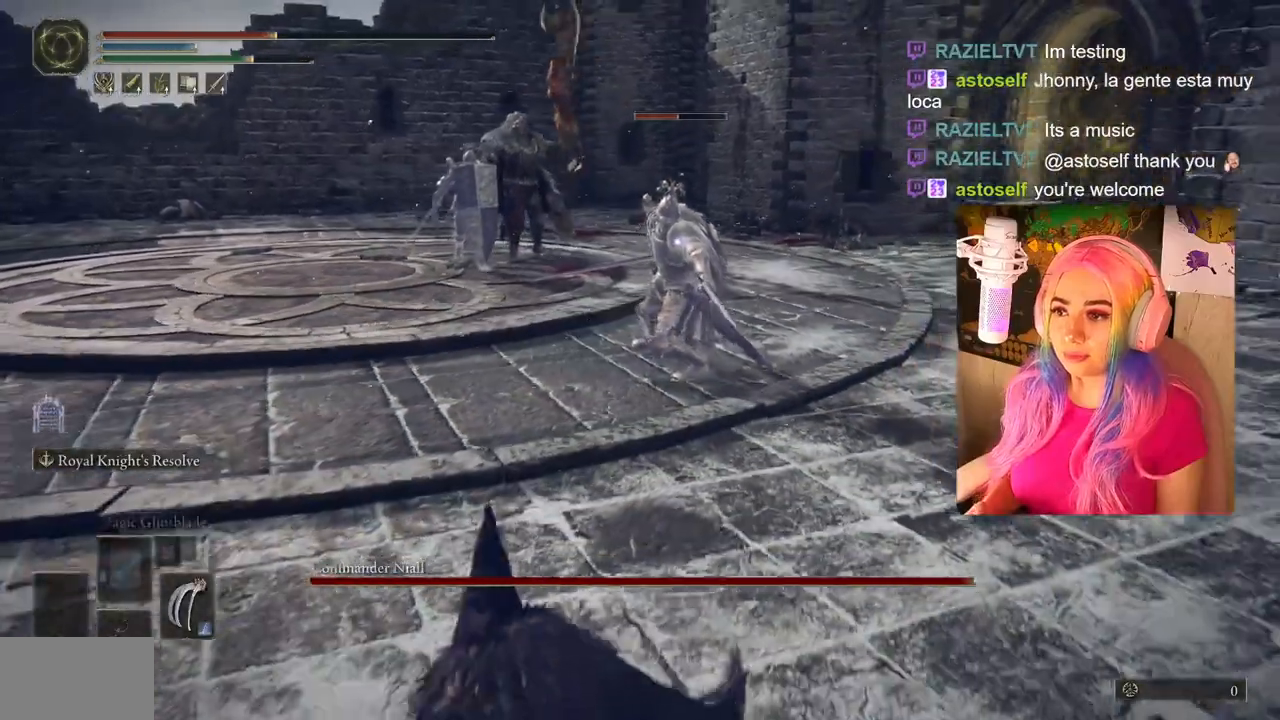
Gameplay with a controller (PlayStation layout); each line is a JSON object with the inputs held at the frame after it. "events" lists button and stick changes between this image and that frame as [ms after this image, input, new state], when the widget could be followed in between.
{"buttons": [], "left_stick": "center", "right_stick": "center", "events": [[50, "DPAD_UP", "down"], [300, "TRIANGLE", "up"], [317, "DPAD_UP", "up"]]}
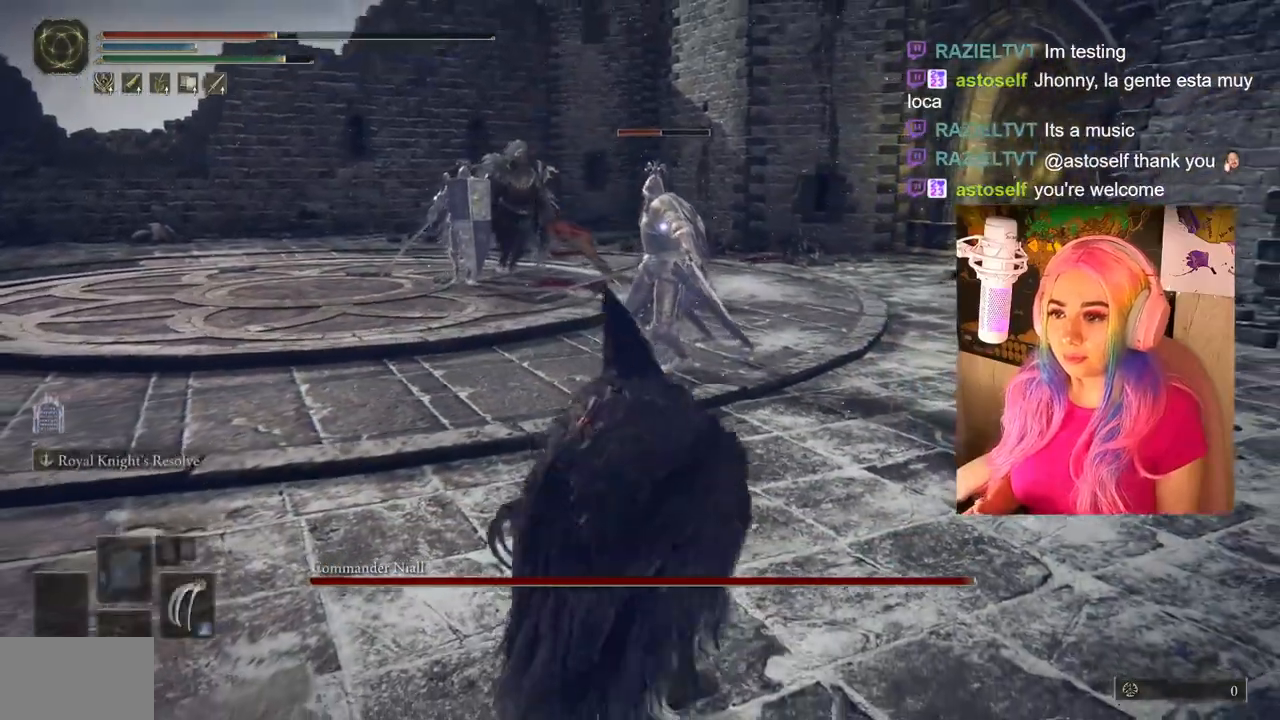
{"buttons": [], "left_stick": "left", "right_stick": "center", "events": [[17, "left_stick", "left"]]}
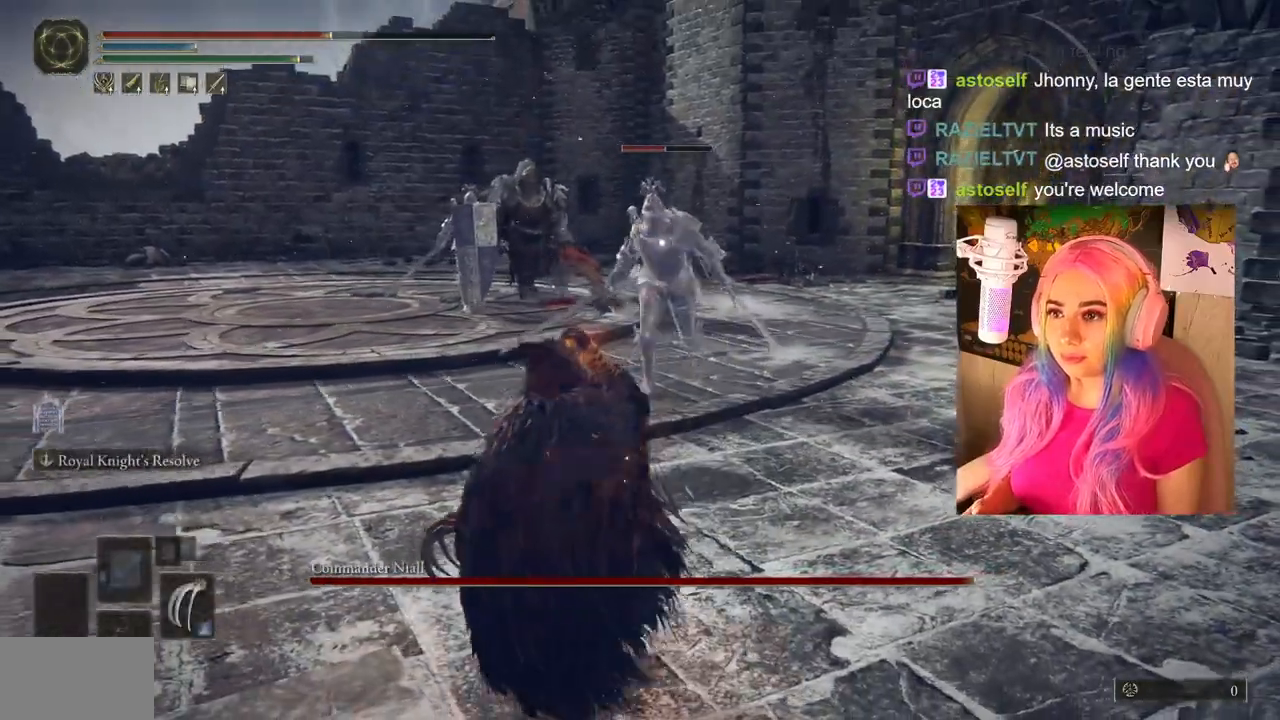
{"buttons": [], "left_stick": "left", "right_stick": "center", "events": []}
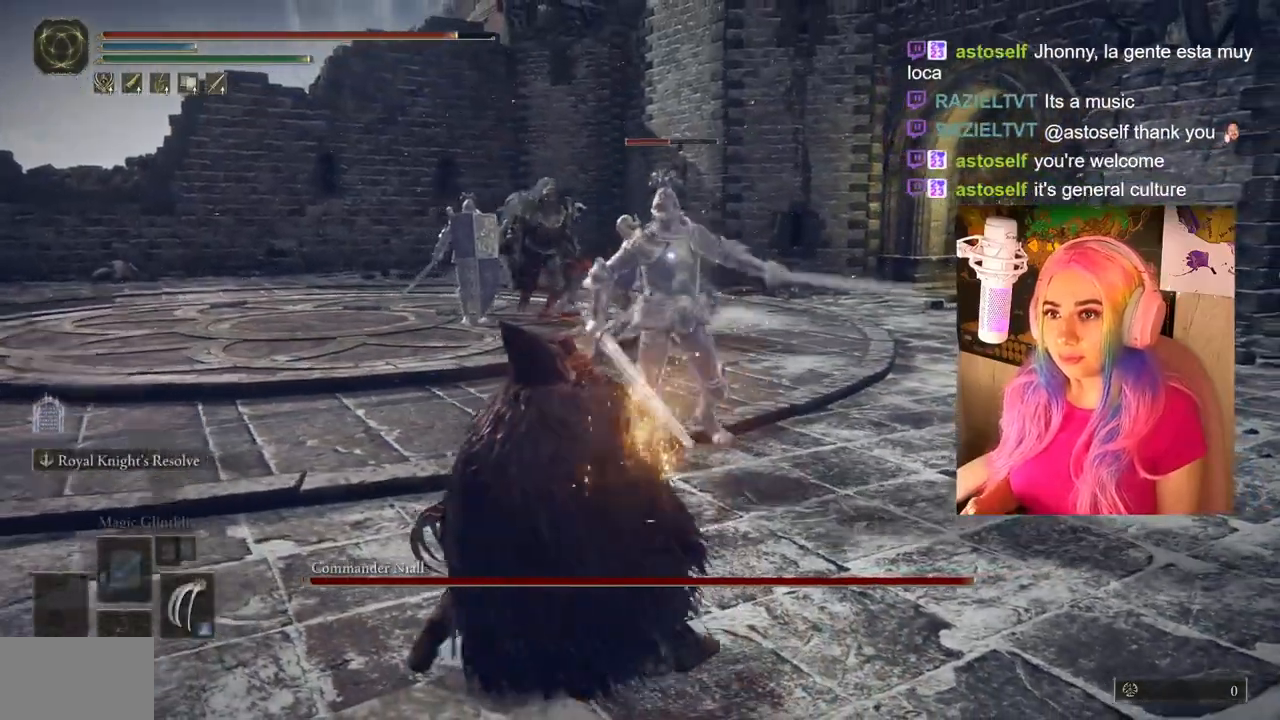
{"buttons": [], "left_stick": "left", "right_stick": "center", "events": [[300, "CIRCLE", "down"], [383, "CIRCLE", "up"]]}
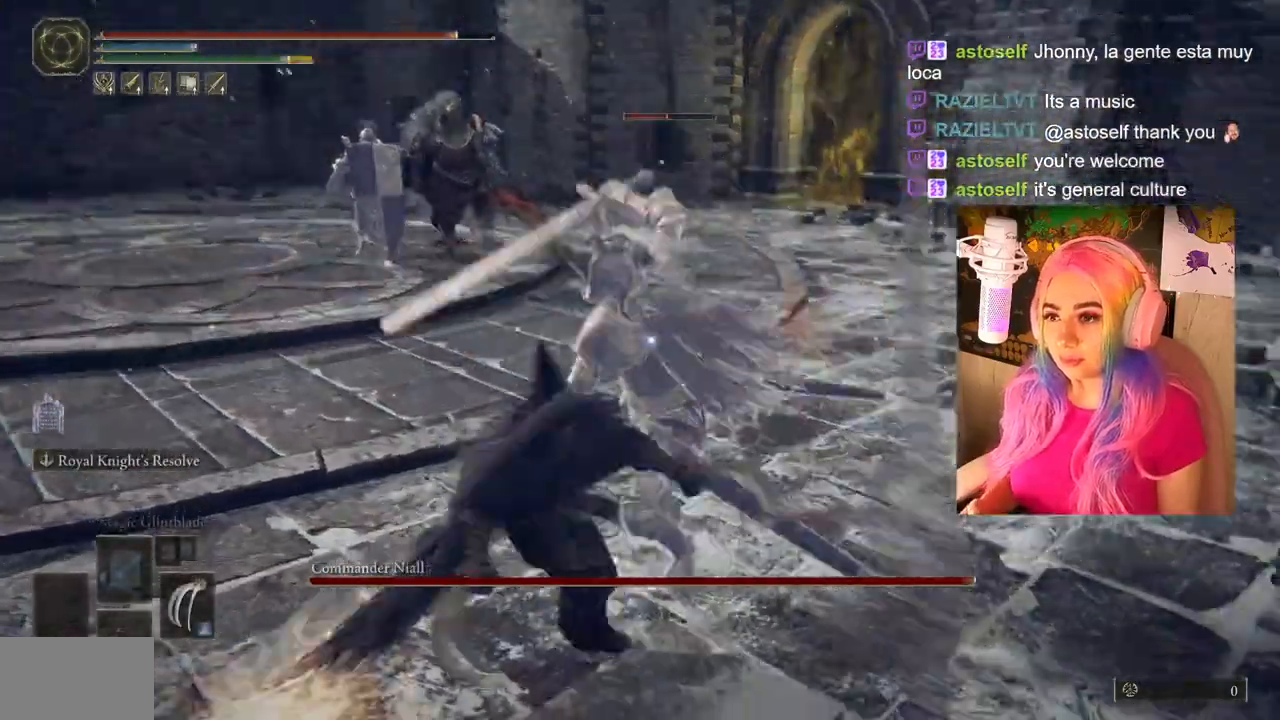
{"buttons": ["CIRCLE"], "left_stick": "down-left", "right_stick": "center", "events": [[433, "CIRCLE", "down"], [450, "left_stick", "down-left"]]}
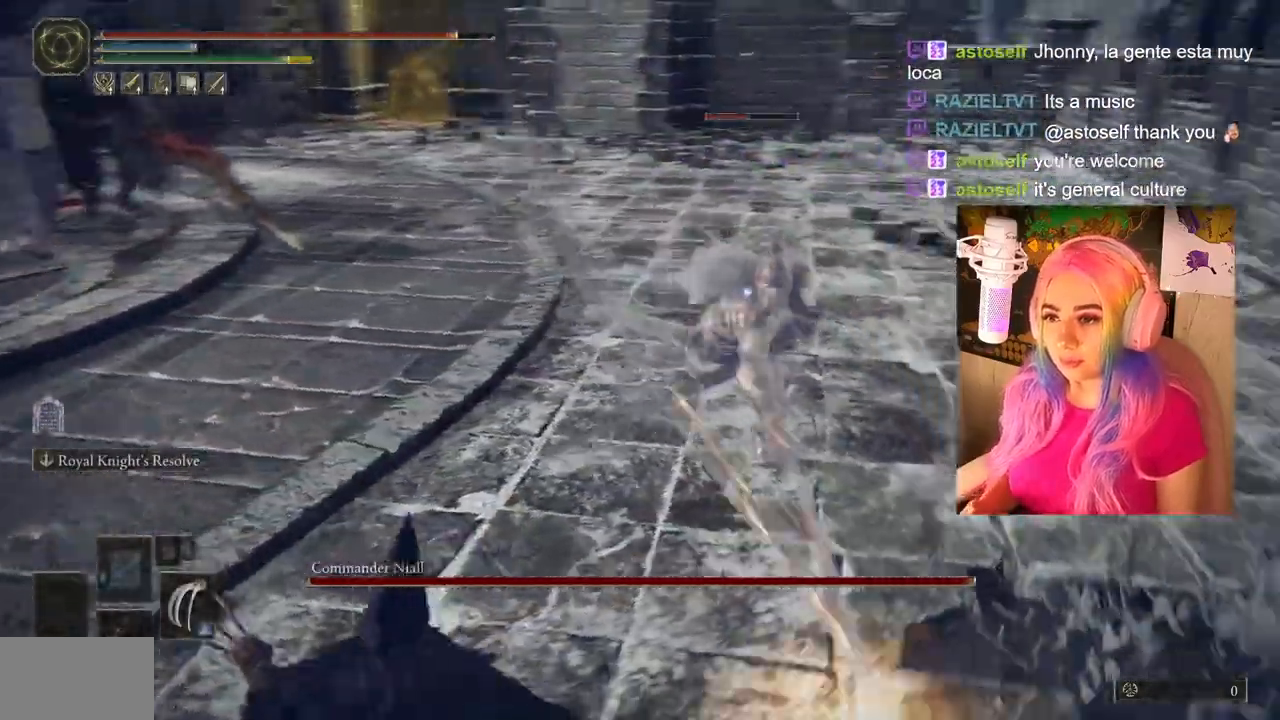
{"buttons": [], "left_stick": "down-left", "right_stick": "center", "events": [[33, "CIRCLE", "up"]]}
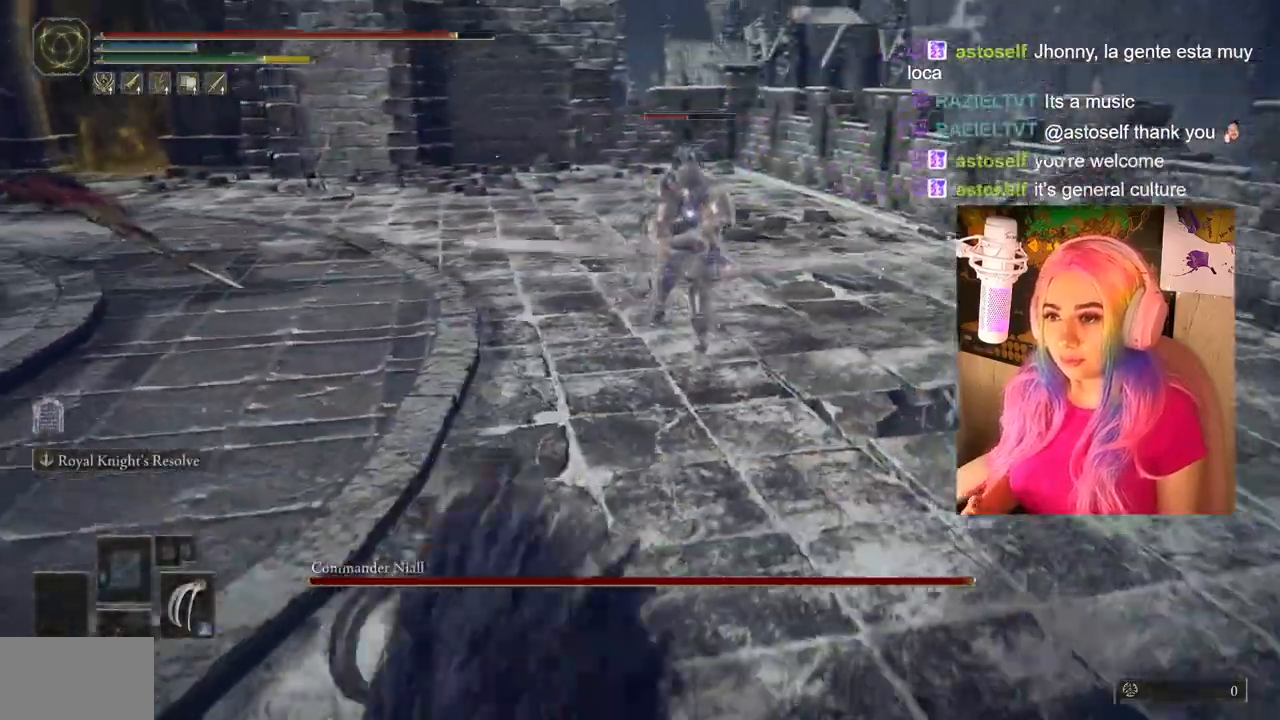
{"buttons": ["CIRCLE"], "left_stick": "down-left", "right_stick": "center", "events": [[433, "CIRCLE", "down"]]}
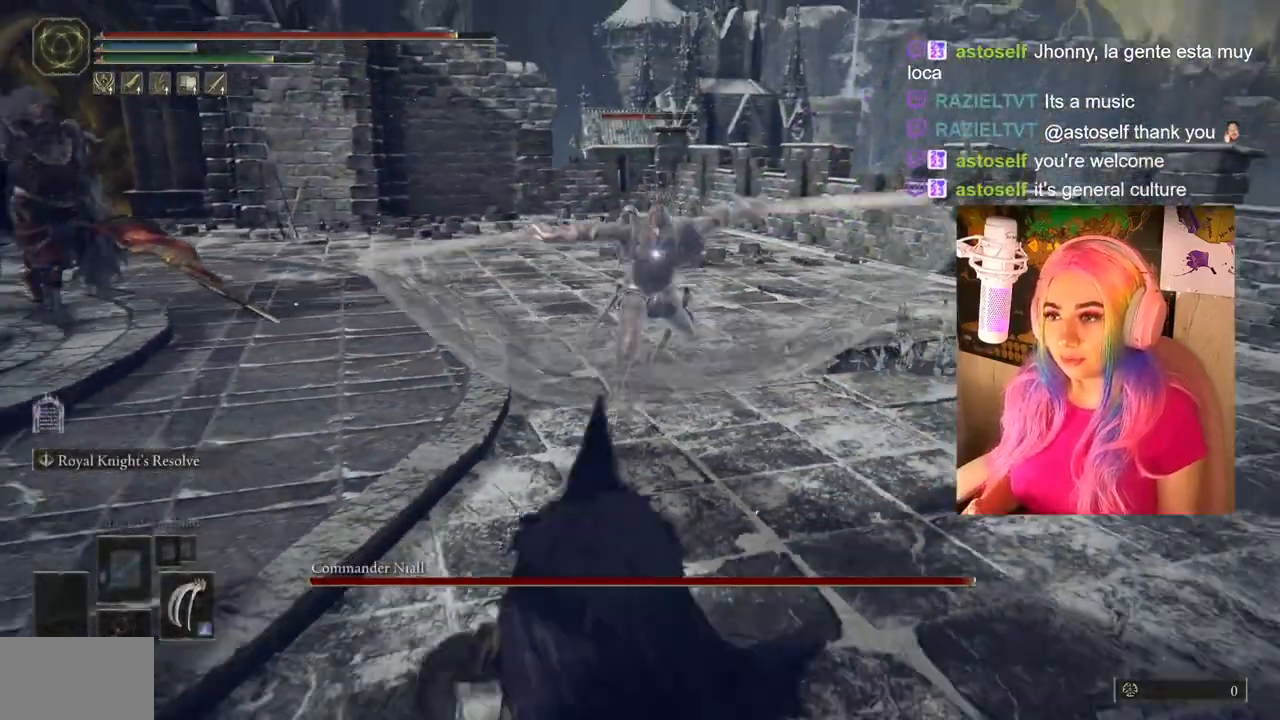
{"buttons": [], "left_stick": "down-left", "right_stick": "center", "events": [[50, "CIRCLE", "up"]]}
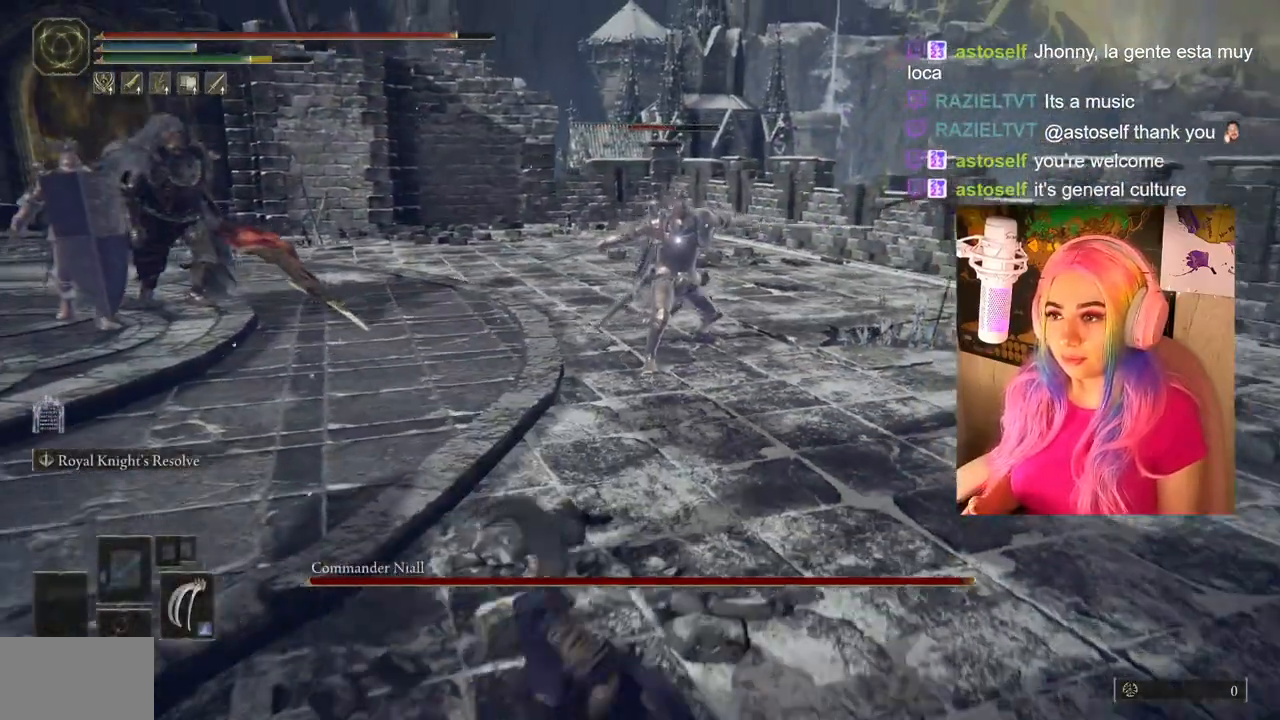
{"buttons": [], "left_stick": "down-left", "right_stick": "center", "events": []}
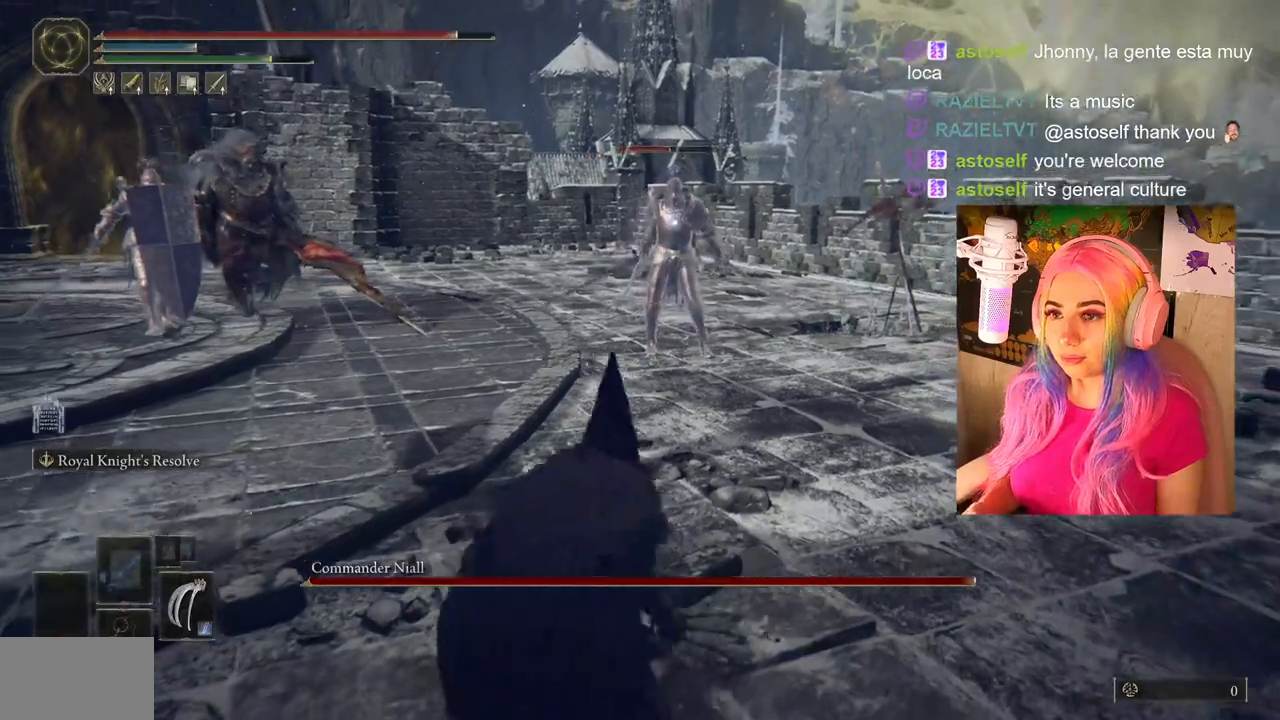
{"buttons": [], "left_stick": "down-left", "right_stick": "center", "events": []}
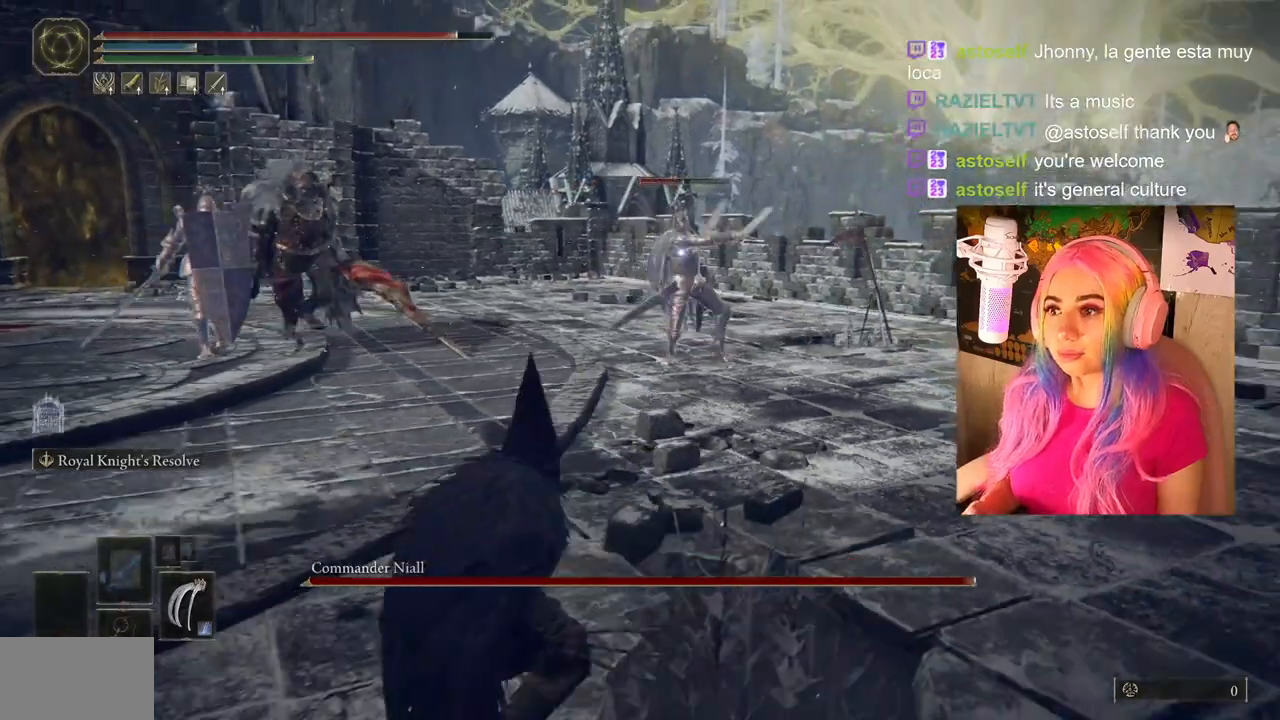
{"buttons": [], "left_stick": "down-left", "right_stick": "center", "events": []}
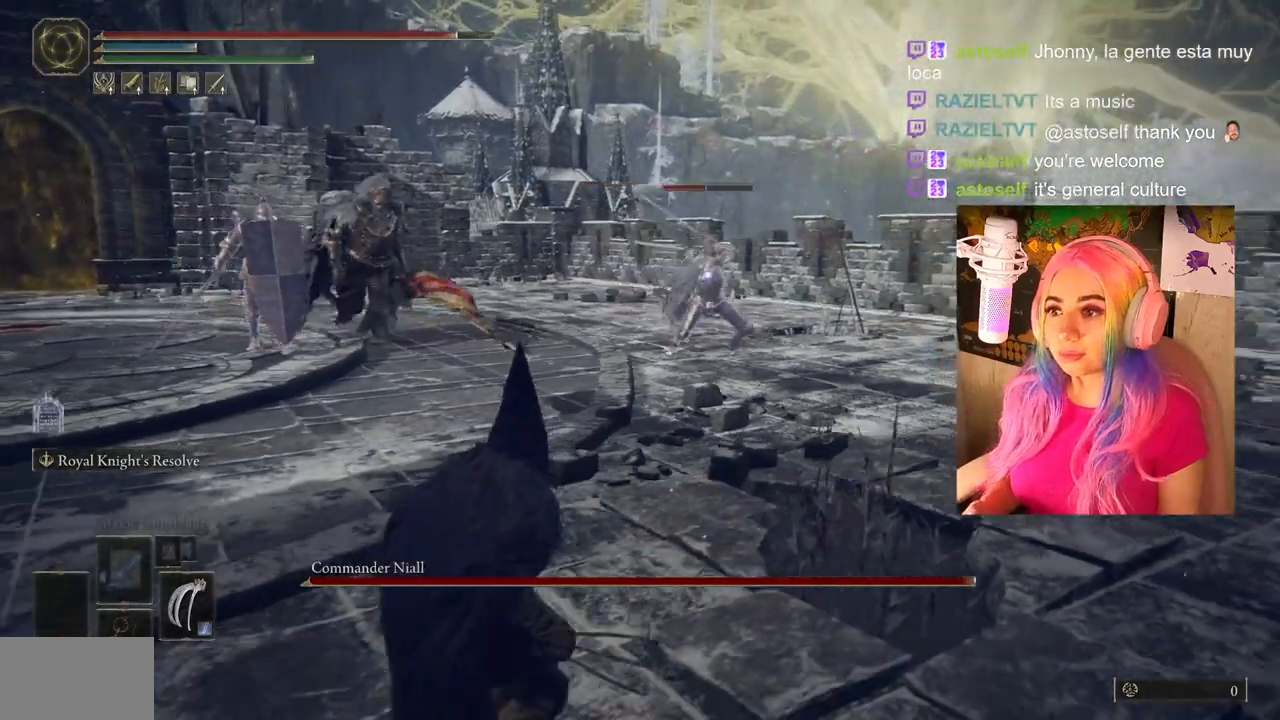
{"buttons": [], "left_stick": "down-left", "right_stick": "center", "events": []}
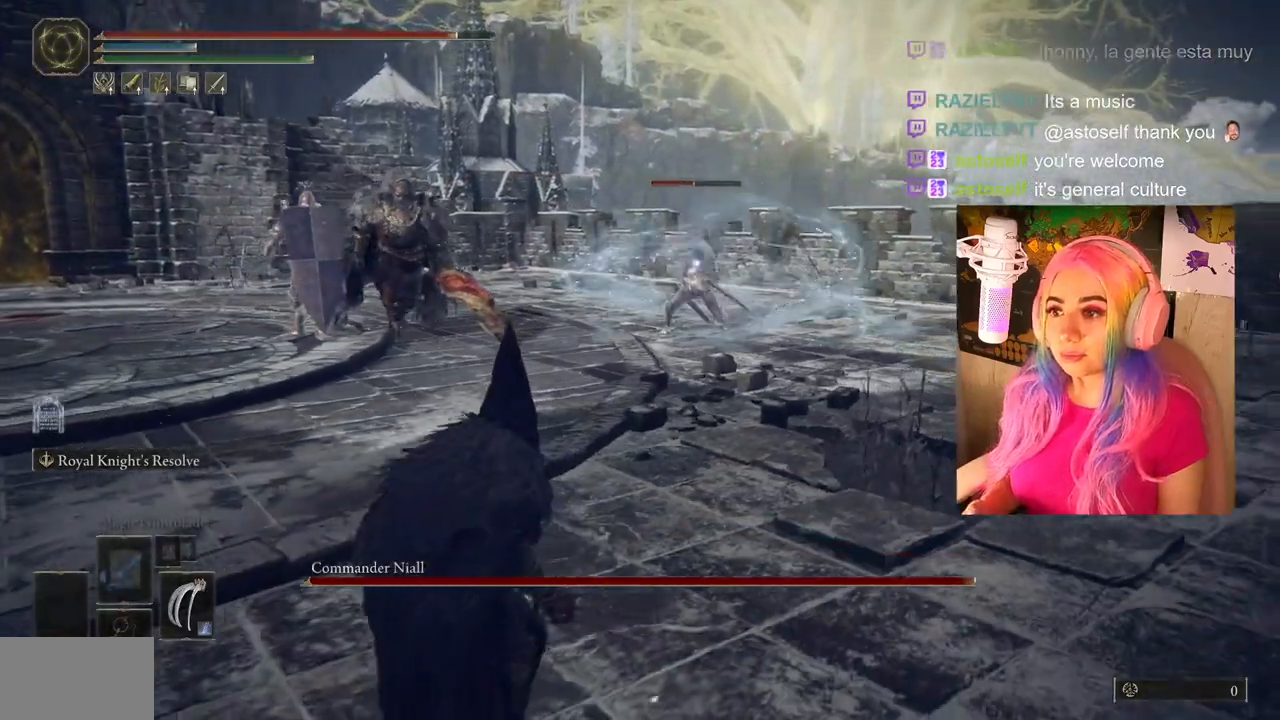
{"buttons": [], "left_stick": "down-left", "right_stick": "center", "events": []}
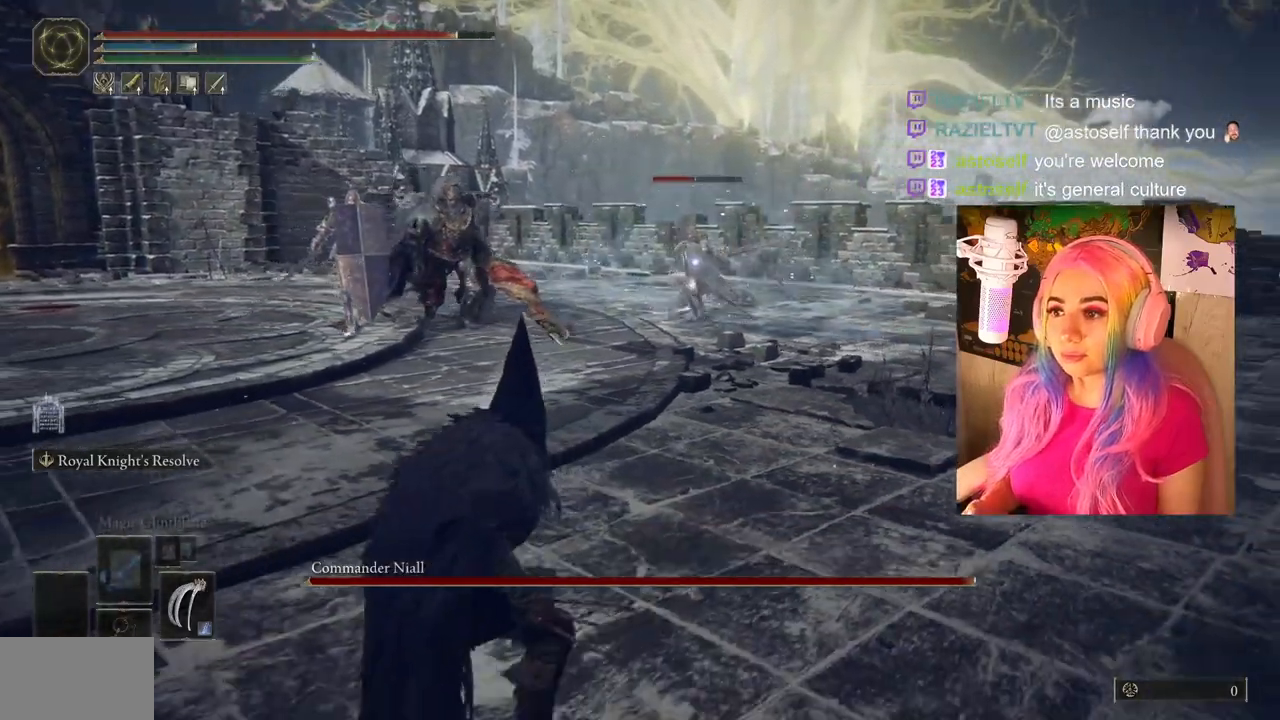
{"buttons": [], "left_stick": "down-left", "right_stick": "center", "events": []}
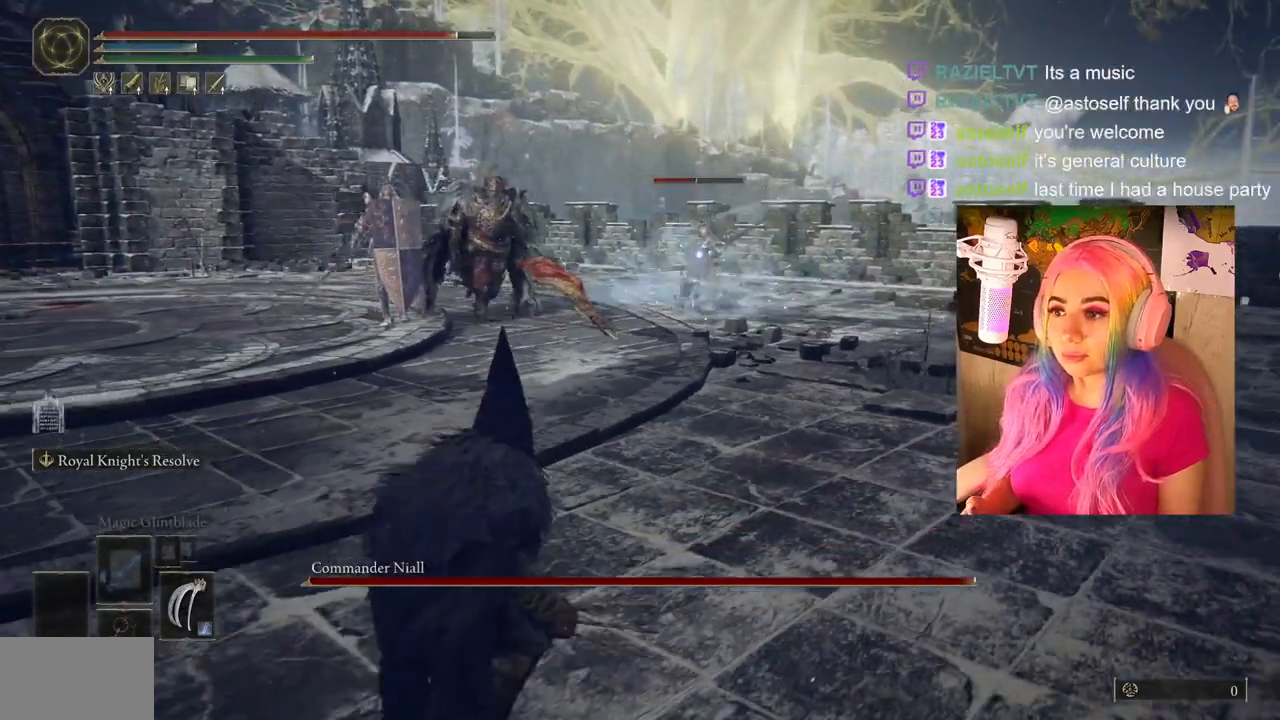
{"buttons": [], "left_stick": "down-left", "right_stick": "center", "events": [[333, "CIRCLE", "down"], [417, "CIRCLE", "up"]]}
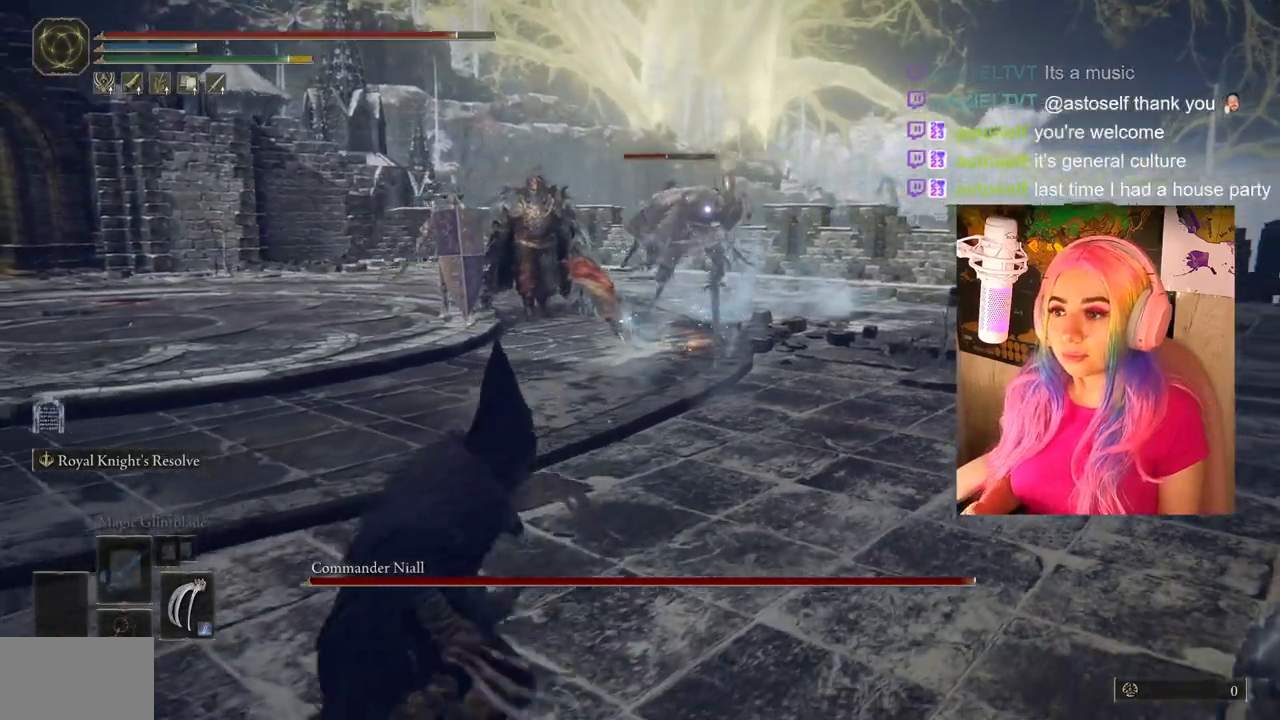
{"buttons": [], "left_stick": "down-left", "right_stick": "center", "events": [[333, "CIRCLE", "down"], [450, "CIRCLE", "up"]]}
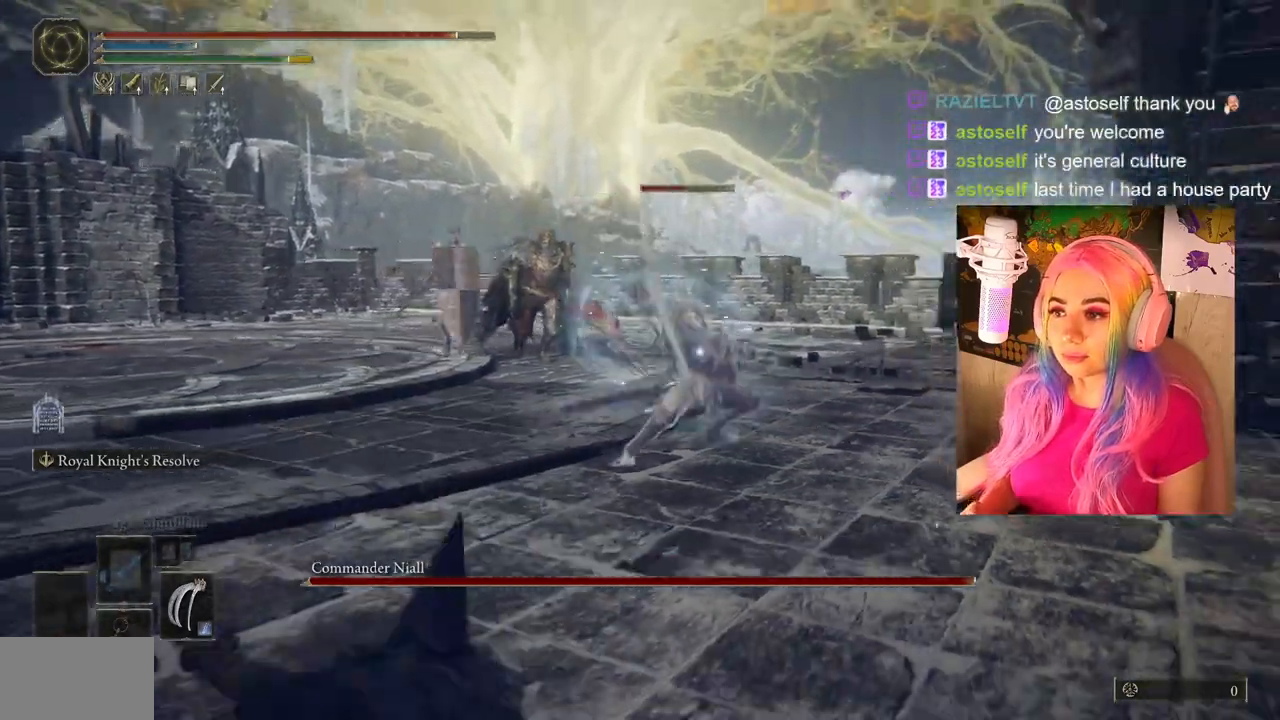
{"buttons": ["CIRCLE"], "left_stick": "up", "right_stick": "center", "events": [[333, "left_stick", "up-left"], [383, "CIRCLE", "down"], [467, "left_stick", "up"]]}
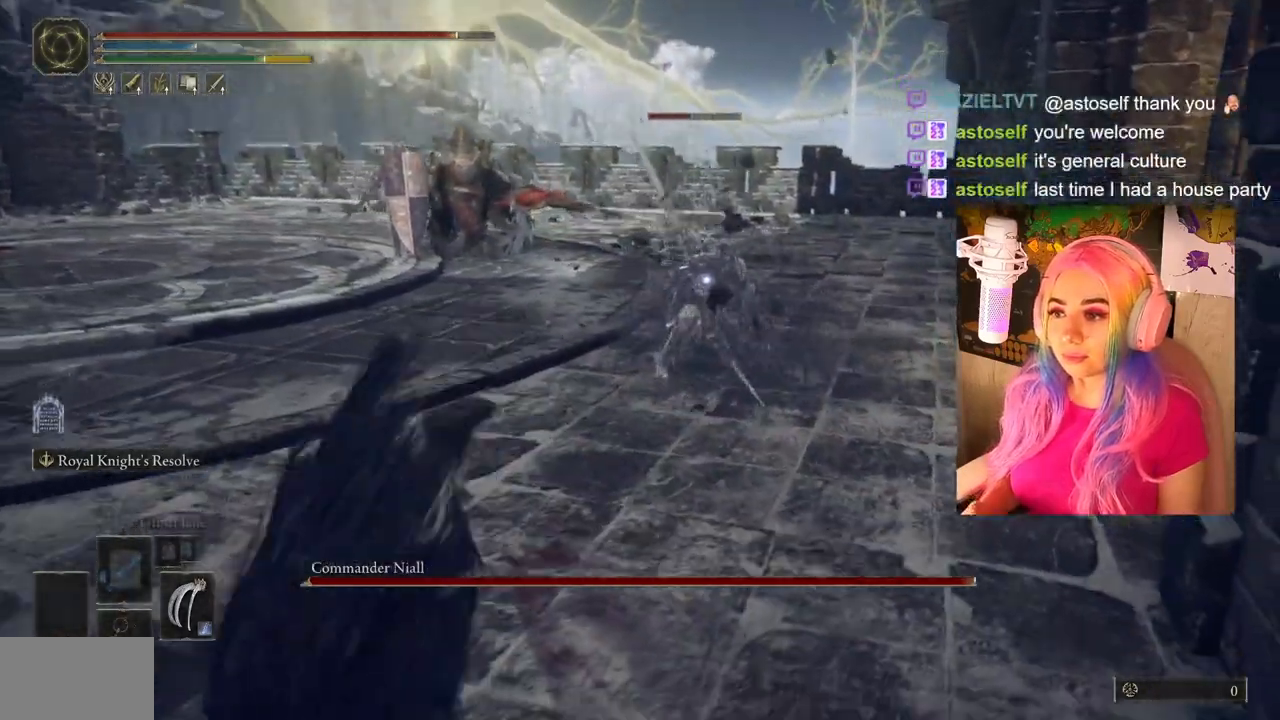
{"buttons": ["CIRCLE"], "left_stick": "up", "right_stick": "center", "events": []}
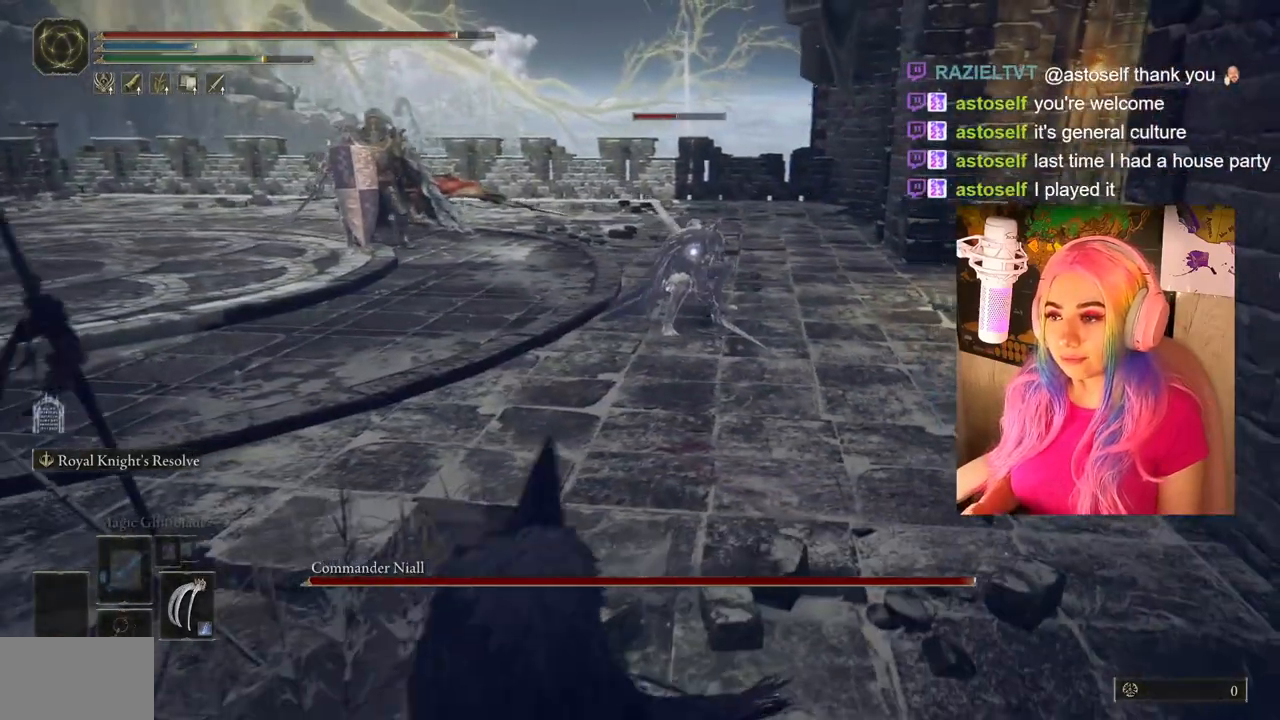
{"buttons": ["CIRCLE"], "left_stick": "up", "right_stick": "center", "events": []}
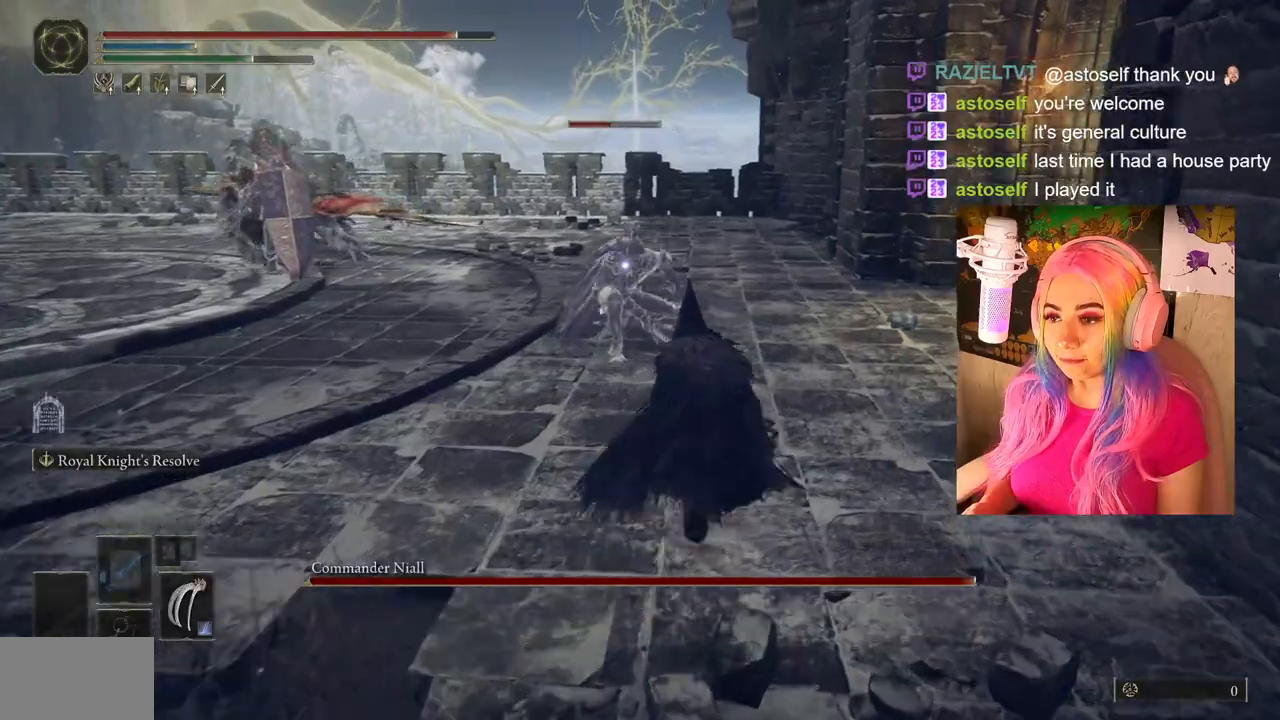
{"buttons": [], "left_stick": "up", "right_stick": "center", "events": [[67, "CROSS", "down"], [167, "R2", "down"], [183, "CIRCLE", "up"], [333, "CIRCLE", "down"], [383, "CIRCLE", "up"], [433, "CROSS", "up"], [450, "R2", "up"]]}
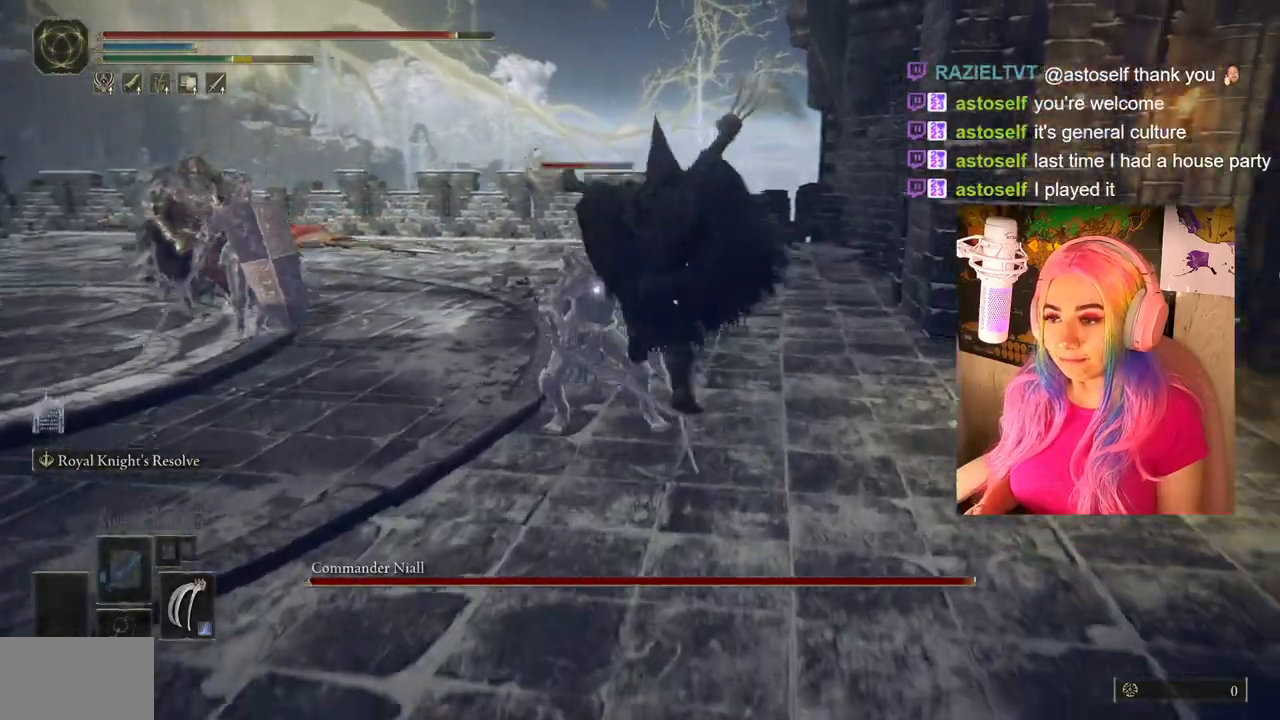
{"buttons": [], "left_stick": "up", "right_stick": "center", "events": []}
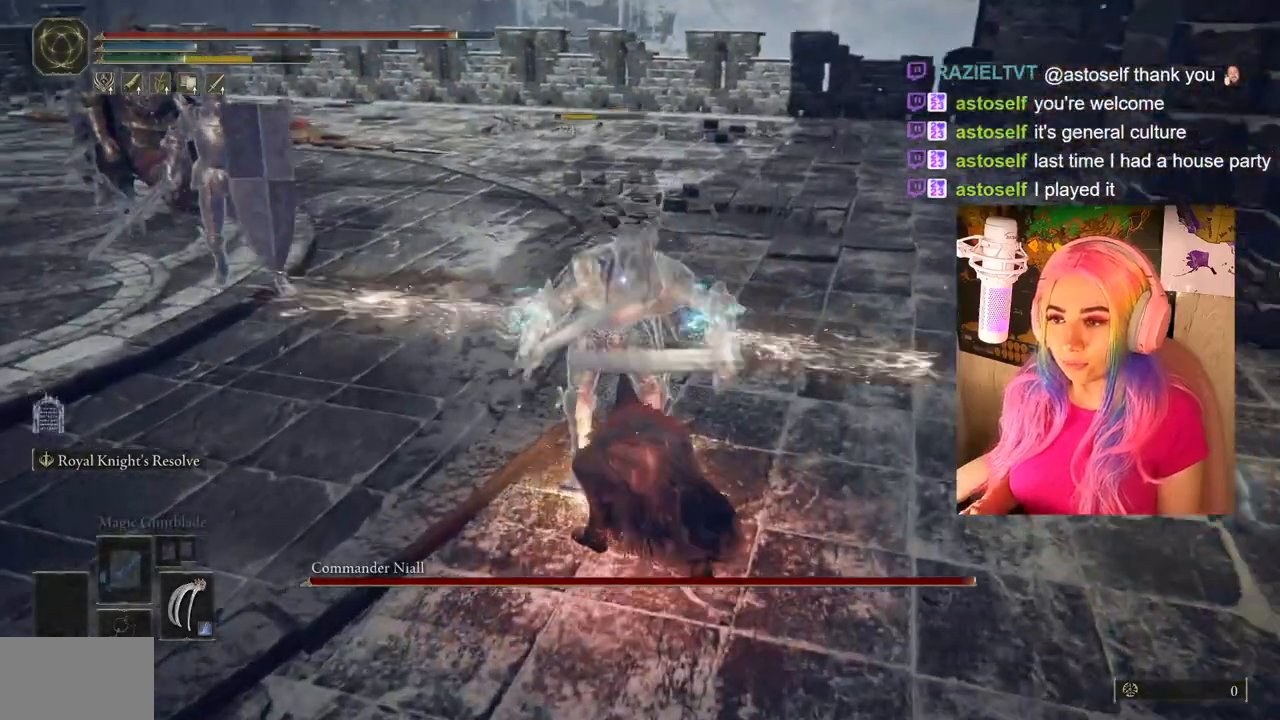
{"buttons": [], "left_stick": "up", "right_stick": "center", "events": [[117, "left_stick", "down-left"], [200, "CIRCLE", "down"], [217, "CIRCLE", "up"], [367, "R1", "down"], [450, "left_stick", "up"], [483, "R1", "up"]]}
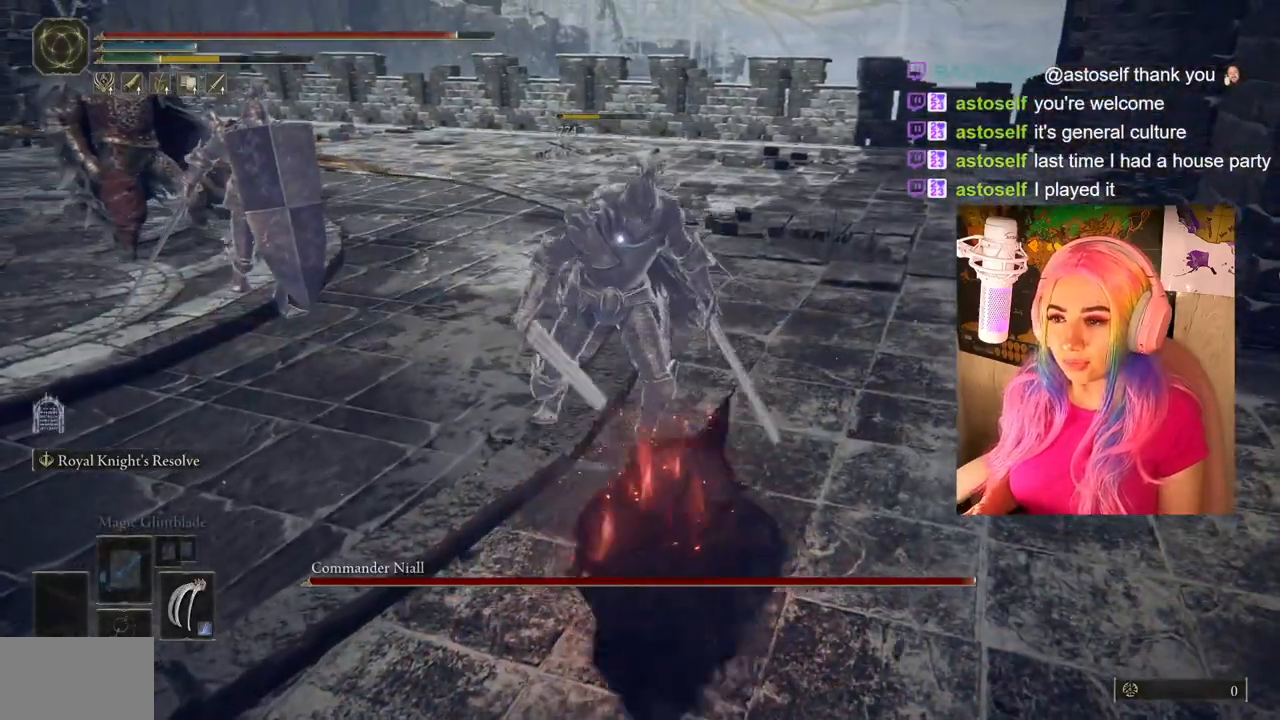
{"buttons": [], "left_stick": "up-right", "right_stick": "center", "events": [[200, "R1", "down"], [283, "R1", "up"], [450, "left_stick", "up-right"]]}
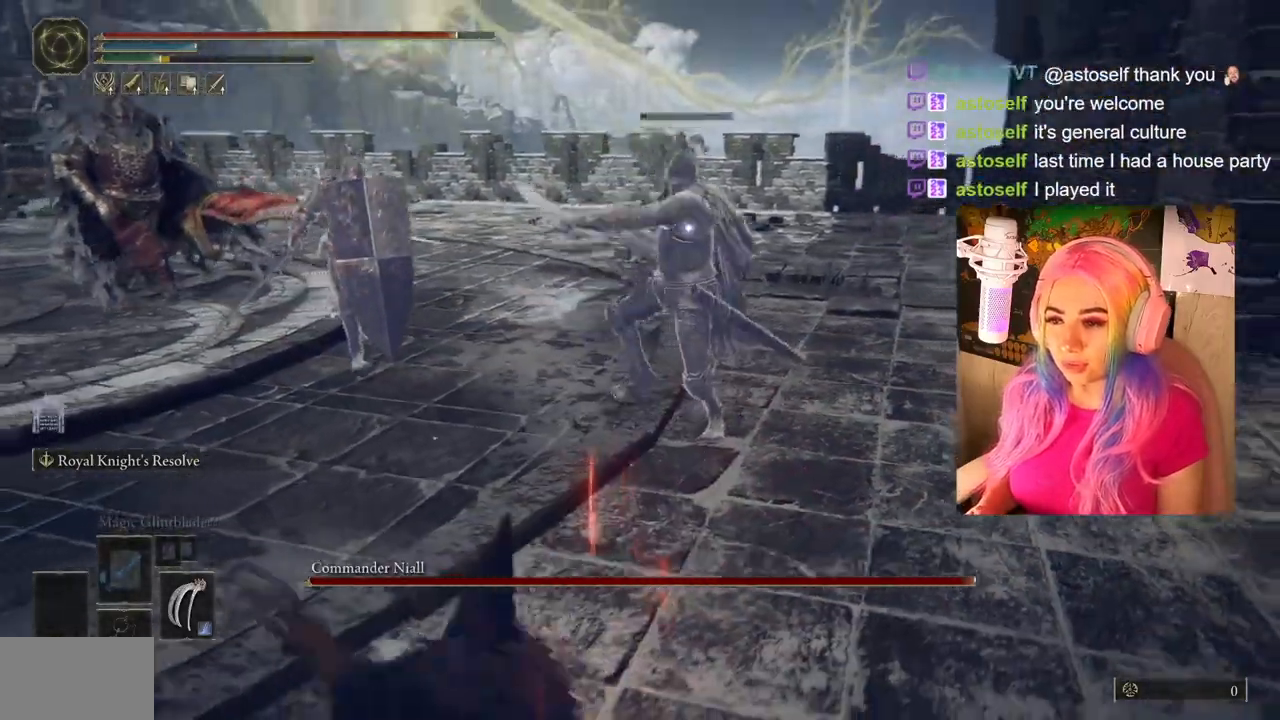
{"buttons": [], "left_stick": "down-left", "right_stick": "center", "events": [[183, "left_stick", "down-right"], [233, "CIRCLE", "down"], [250, "left_stick", "down-left"], [333, "CIRCLE", "up"]]}
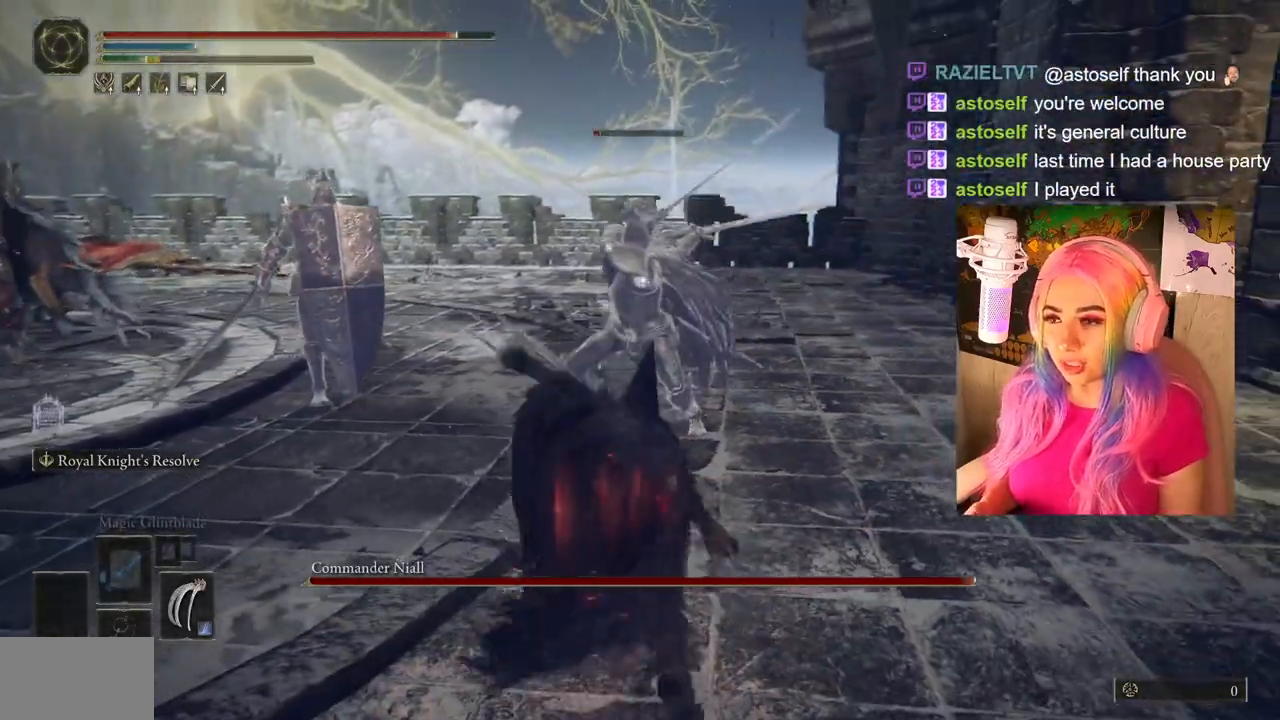
{"buttons": [], "left_stick": "down-left", "right_stick": "center", "events": [[350, "CIRCLE", "down"], [433, "CIRCLE", "up"]]}
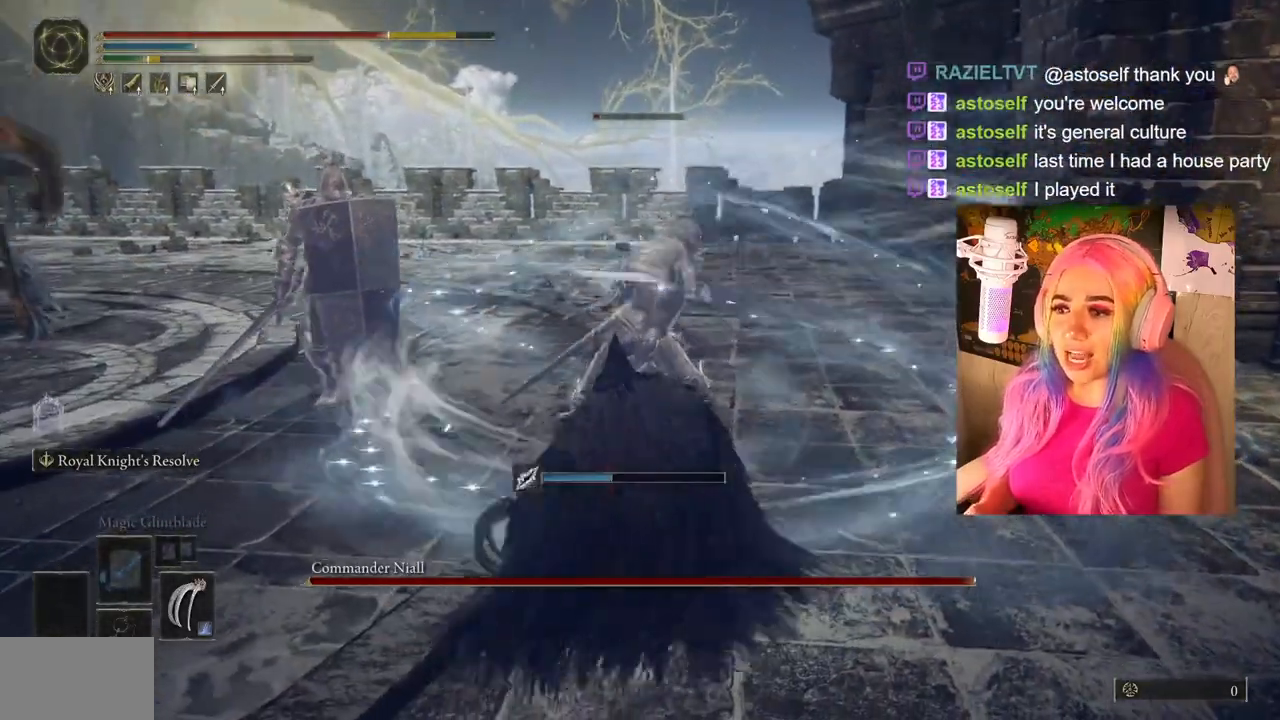
{"buttons": ["CIRCLE"], "left_stick": "down-left", "right_stick": "center", "events": [[183, "CIRCLE", "down"], [283, "CIRCLE", "up"], [367, "CIRCLE", "down"], [433, "CIRCLE", "up"], [483, "CIRCLE", "down"]]}
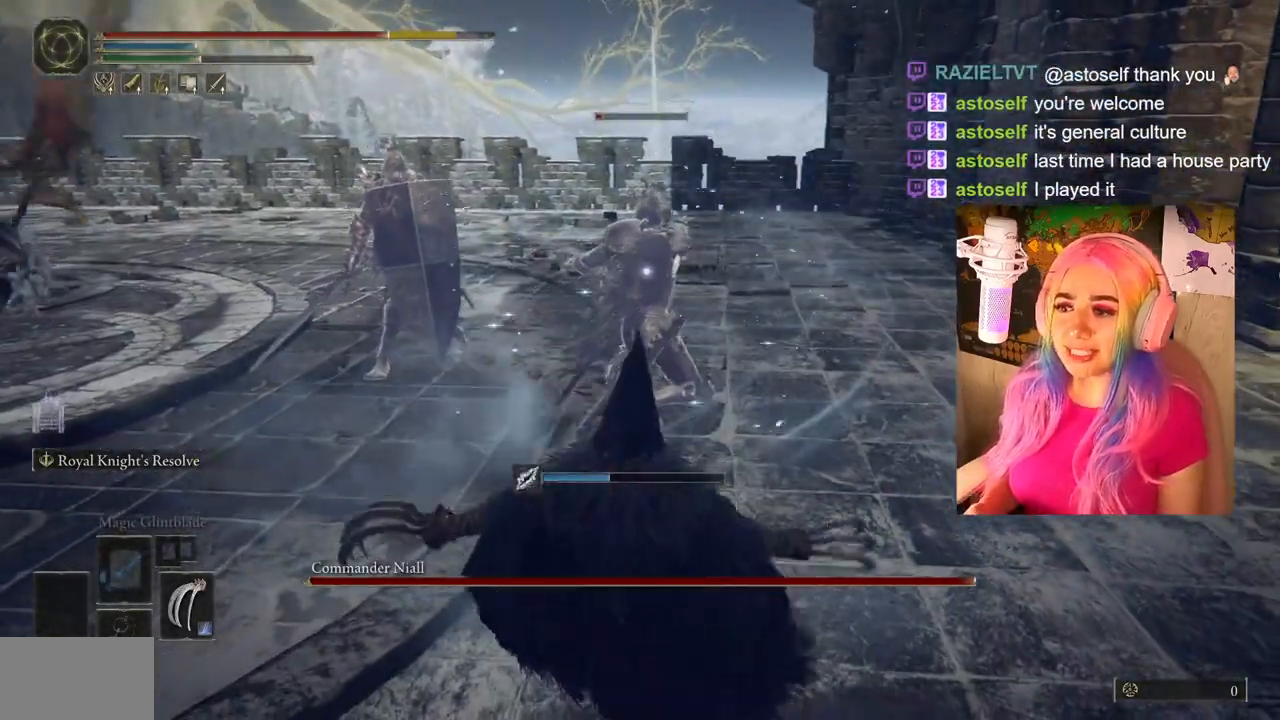
{"buttons": ["CIRCLE"], "left_stick": "down-left", "right_stick": "center", "events": [[83, "CIRCLE", "up"], [183, "CIRCLE", "down"], [283, "CIRCLE", "up"], [350, "CIRCLE", "down"], [433, "CIRCLE", "up"], [500, "CIRCLE", "down"]]}